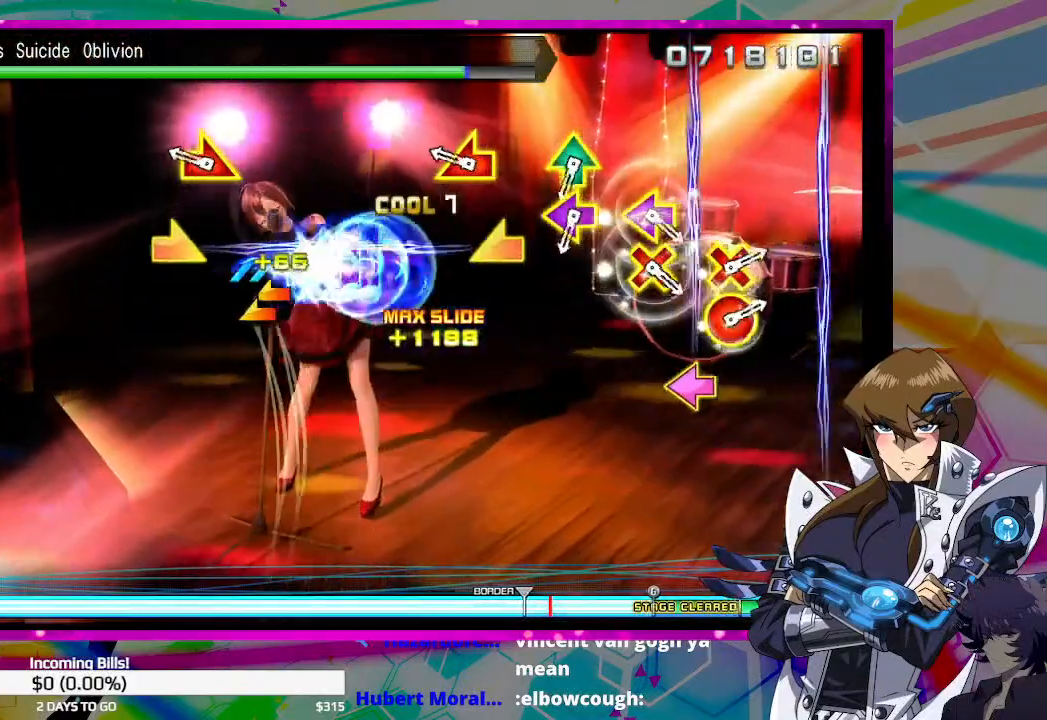
Gameplay with a controller (PlayStation layout); each line is a JSON object with the inputs held at the frame after it. "events" lists button and stick changes between this image and that frame as [ms after this image, input, new state], when the widget could be followed in between.
{"buttons": [], "left_stick": "center", "right_stick": "center", "events": [[133, "left_stick", "right"], [167, "right_stick", "left"], [267, "right_stick", "center"], [300, "left_stick", "center"]]}
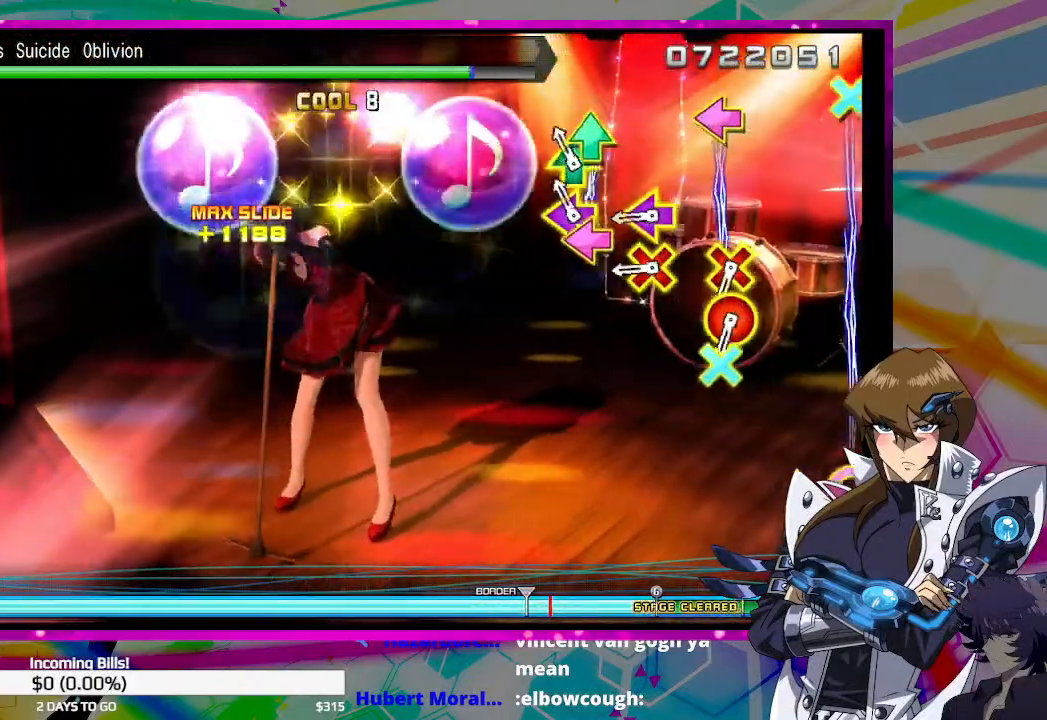
{"buttons": ["CROSS", "CIRCLE"], "left_stick": "center", "right_stick": "center", "events": [[33, "DPAD_LEFT", "down"], [33, "DPAD_UP", "down"], [167, "DPAD_LEFT", "up"], [167, "DPAD_UP", "up"], [300, "CROSS", "down"], [300, "DPAD_LEFT", "down"], [367, "CROSS", "up"], [367, "DPAD_LEFT", "up"], [500, "CIRCLE", "down"], [500, "CROSS", "down"]]}
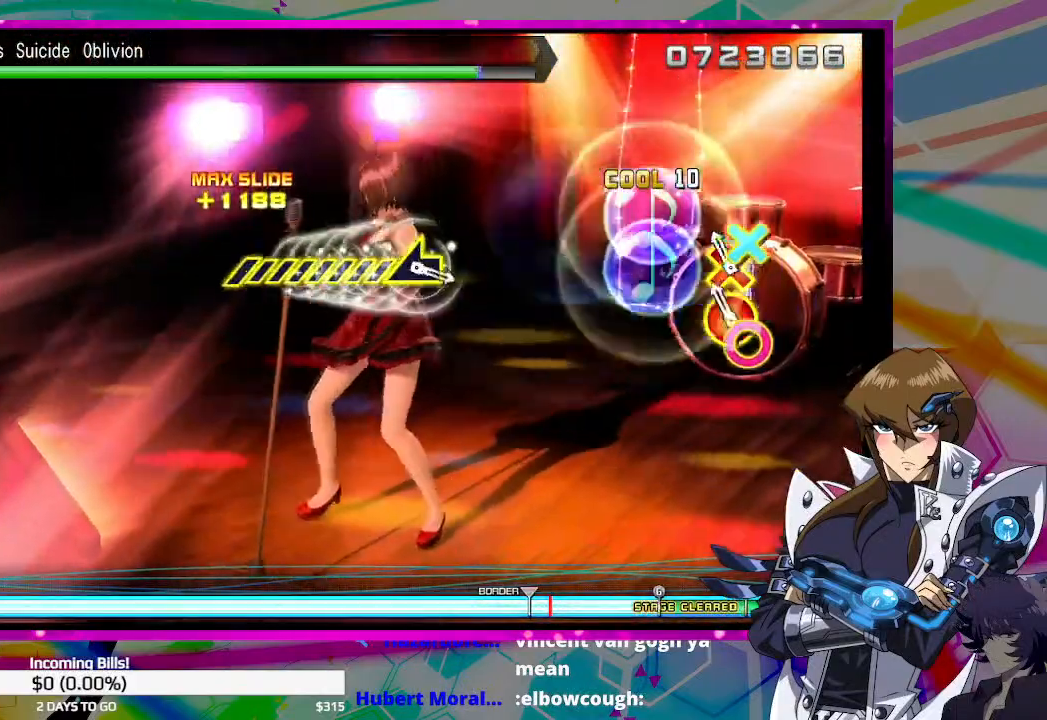
{"buttons": [], "left_stick": "center", "right_stick": "center", "events": [[100, "CIRCLE", "up"], [100, "CROSS", "up"]]}
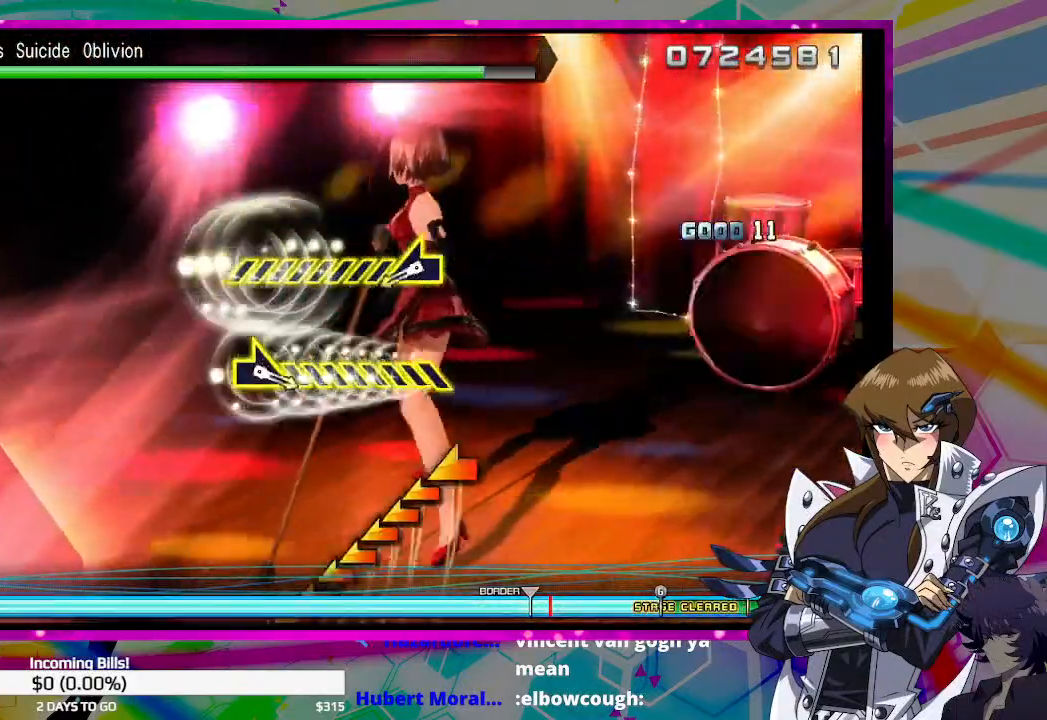
{"buttons": [], "left_stick": "left", "right_stick": "center", "events": [[367, "left_stick", "left"]]}
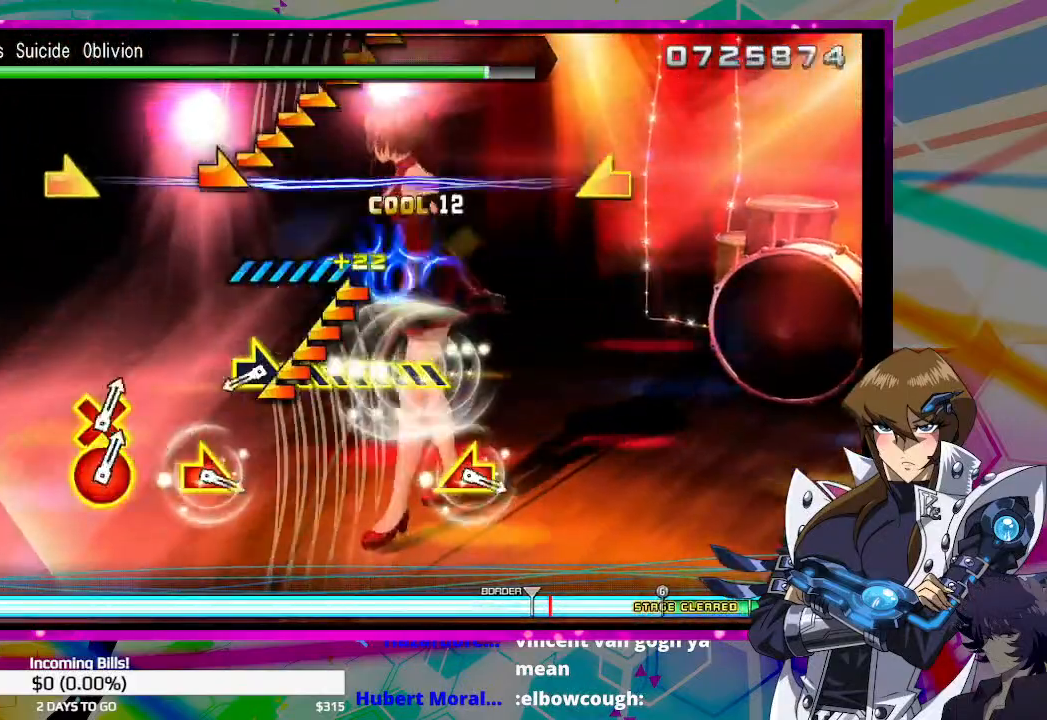
{"buttons": [], "left_stick": "right", "right_stick": "center", "events": [[167, "left_stick", "center"], [333, "left_stick", "right"]]}
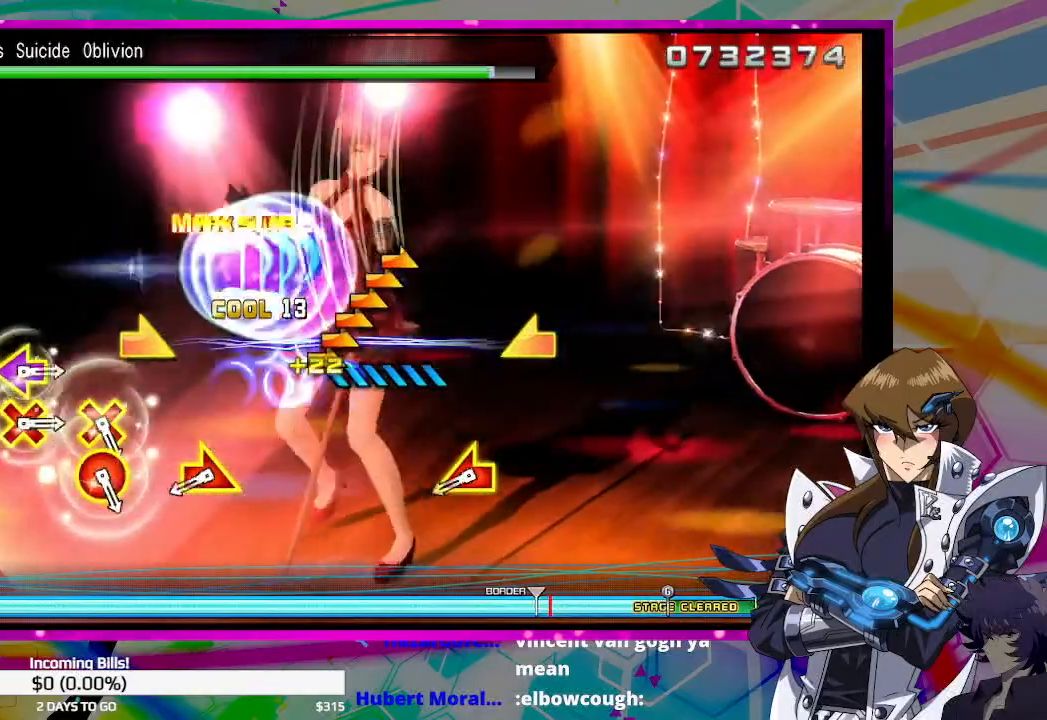
{"buttons": [], "left_stick": "right", "right_stick": "left", "events": [[133, "left_stick", "center"], [367, "left_stick", "right"], [400, "right_stick", "left"]]}
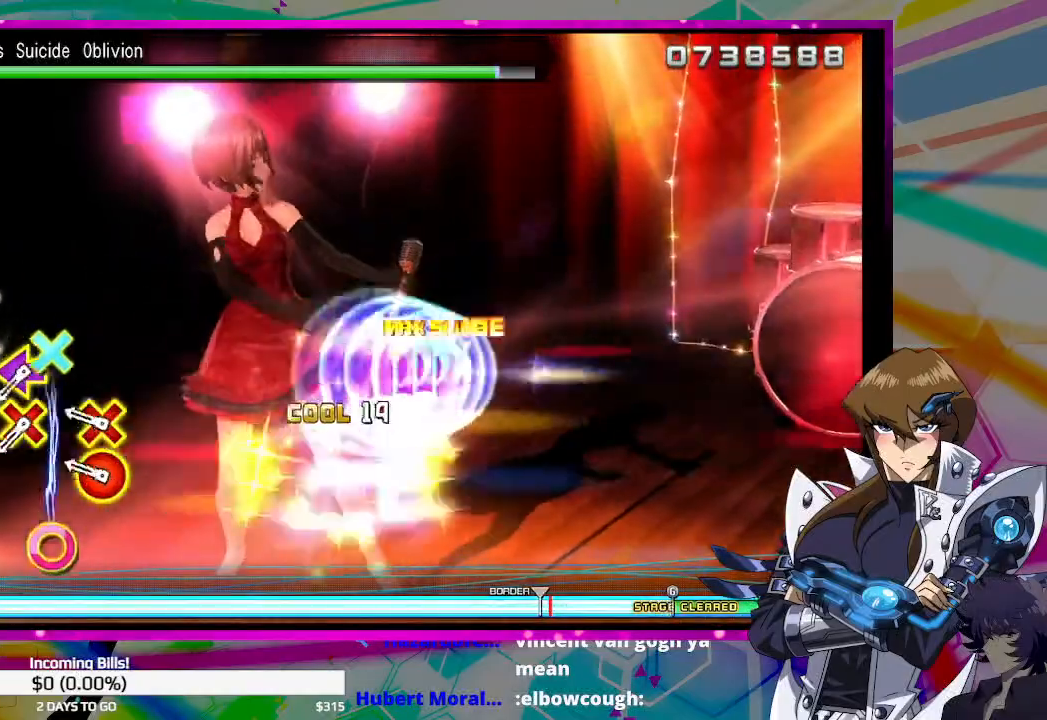
{"buttons": ["CROSS", "DPAD_LEFT"], "left_stick": "center", "right_stick": "center", "events": [[33, "left_stick", "center"], [33, "right_stick", "center"], [233, "CIRCLE", "down"], [233, "CROSS", "down"], [367, "CIRCLE", "up"], [367, "CROSS", "up"], [467, "CROSS", "down"], [467, "DPAD_LEFT", "down"]]}
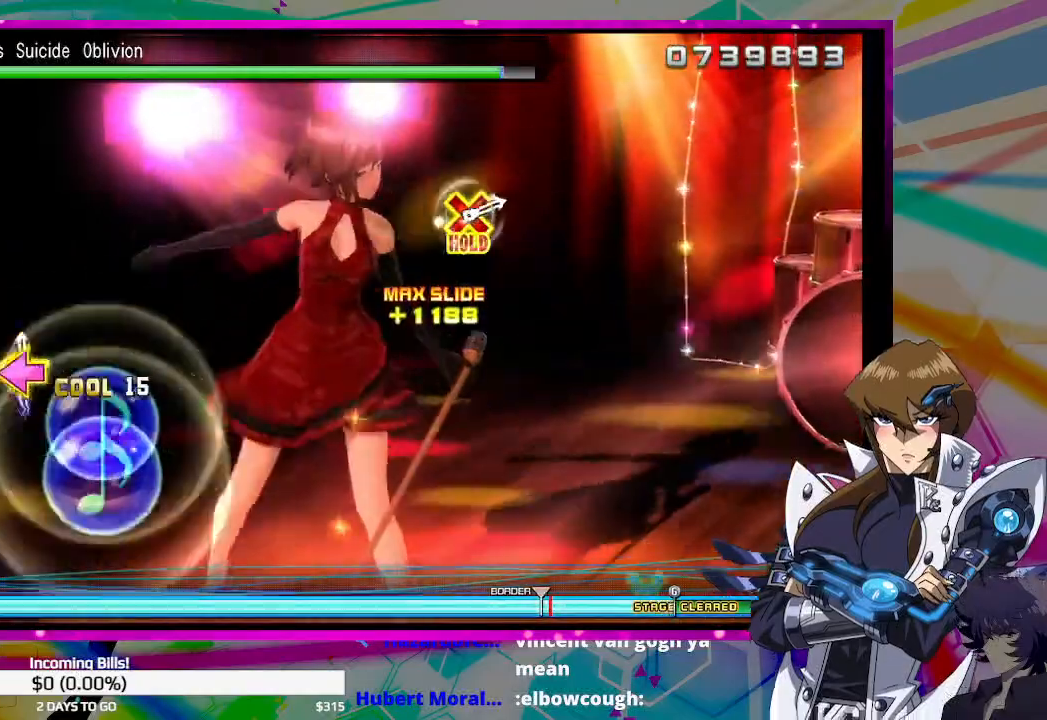
{"buttons": [], "left_stick": "center", "right_stick": "center", "events": [[67, "CROSS", "up"], [100, "DPAD_LEFT", "up"], [233, "DPAD_UP", "down"], [267, "DPAD_LEFT", "down"], [333, "DPAD_UP", "up"], [367, "DPAD_LEFT", "up"]]}
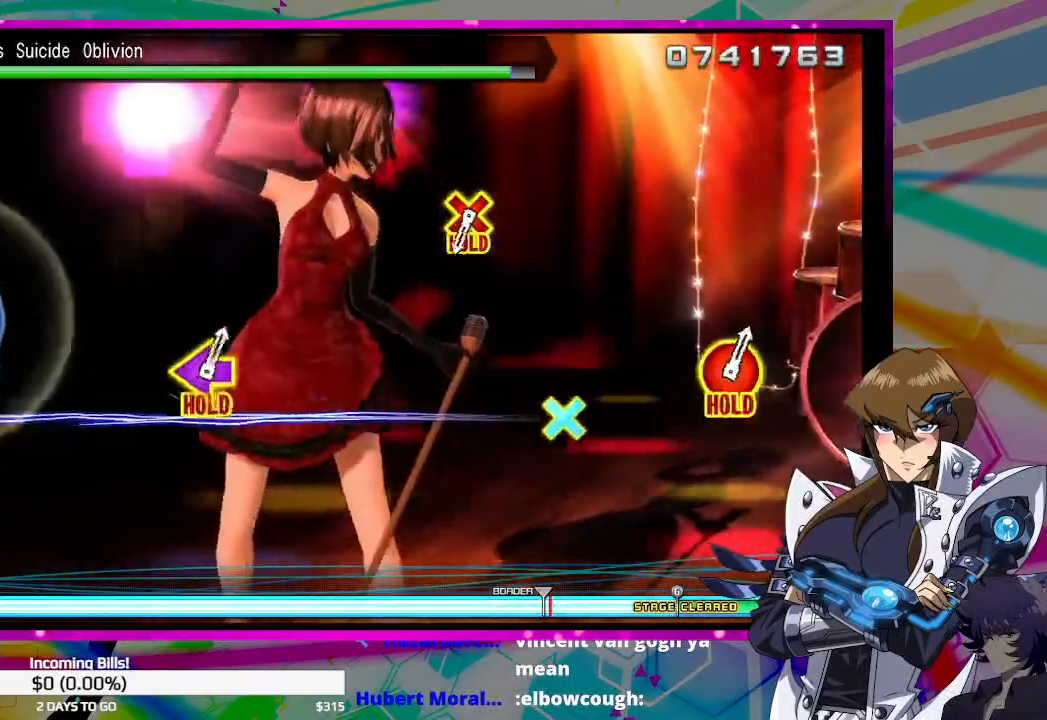
{"buttons": [], "left_stick": "center", "right_stick": "center", "events": []}
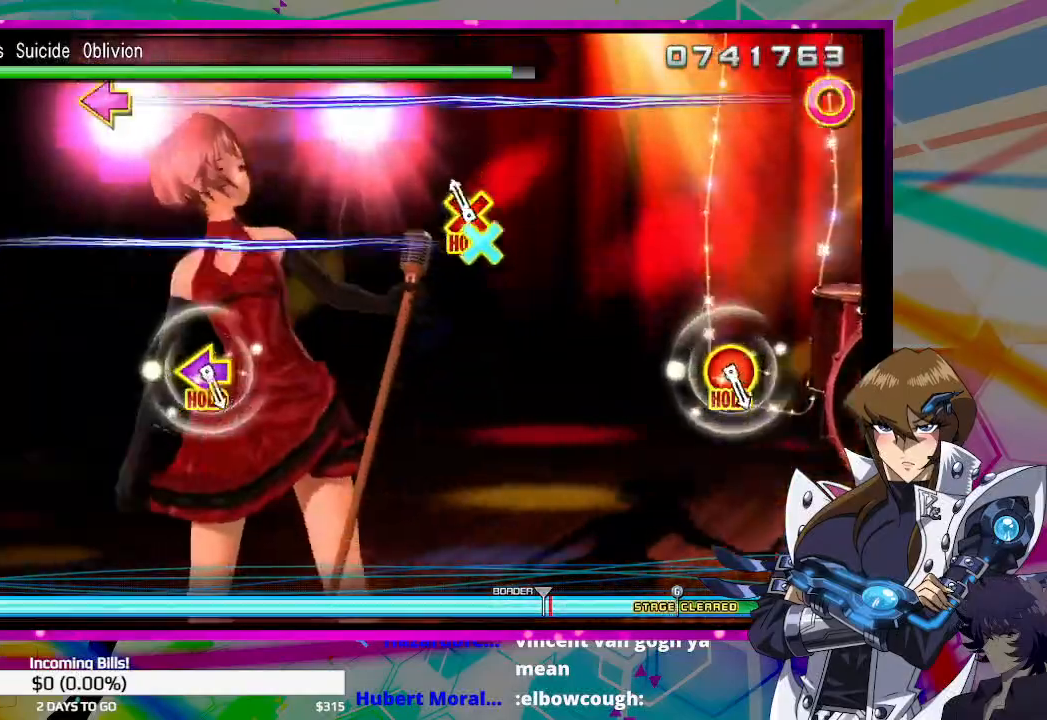
{"buttons": [], "left_stick": "center", "right_stick": "center", "events": [[67, "CROSS", "down"], [67, "DPAD_UP", "down"], [200, "CROSS", "up"], [233, "DPAD_UP", "up"]]}
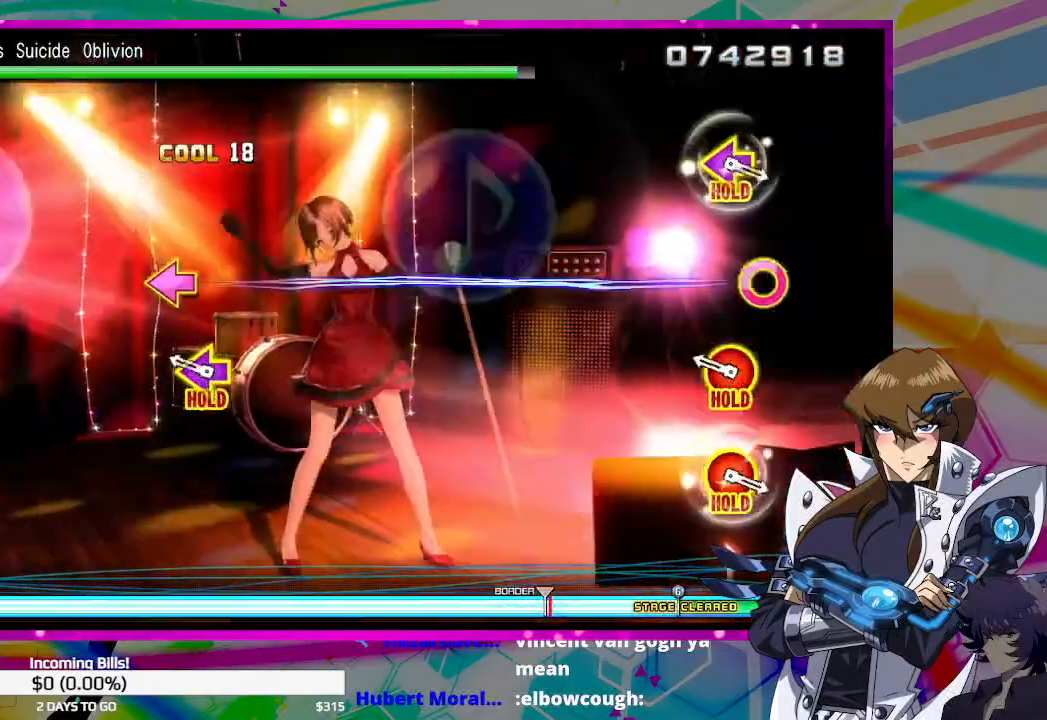
{"buttons": [], "left_stick": "center", "right_stick": "center", "events": [[233, "CIRCLE", "down"], [233, "DPAD_LEFT", "down"], [367, "CIRCLE", "up"], [400, "DPAD_LEFT", "up"]]}
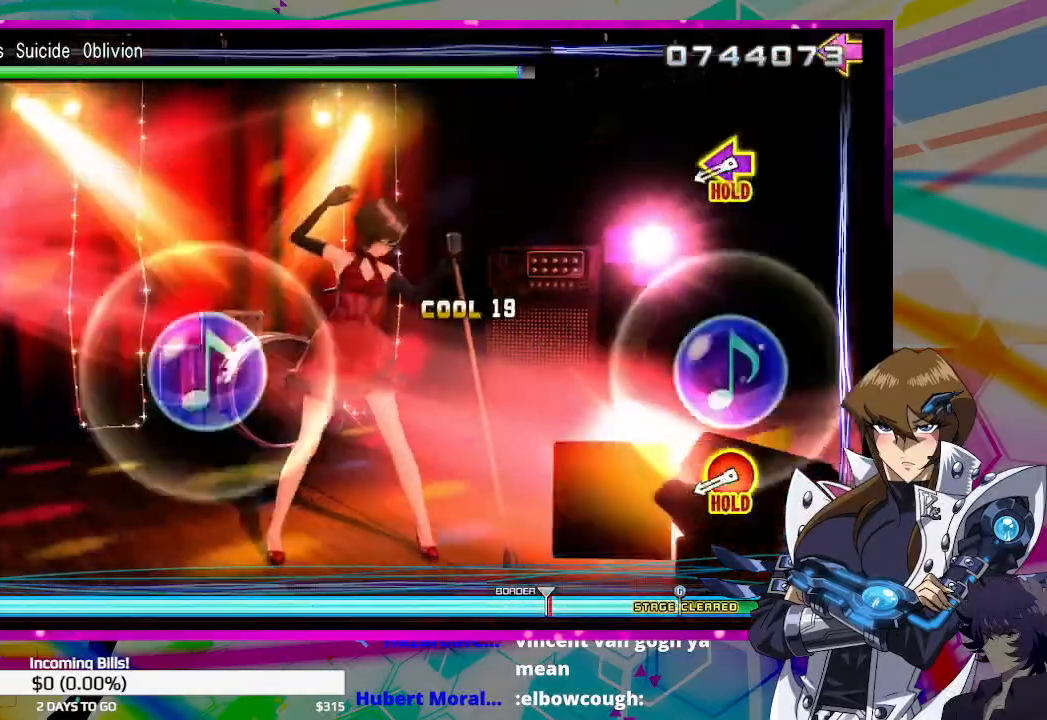
{"buttons": ["CIRCLE", "TRIANGLE", "DPAD_DOWN", "DPAD_LEFT"], "left_stick": "center", "right_stick": "center", "events": [[433, "CIRCLE", "down"], [433, "DPAD_DOWN", "down"], [433, "DPAD_LEFT", "down"], [433, "TRIANGLE", "down"]]}
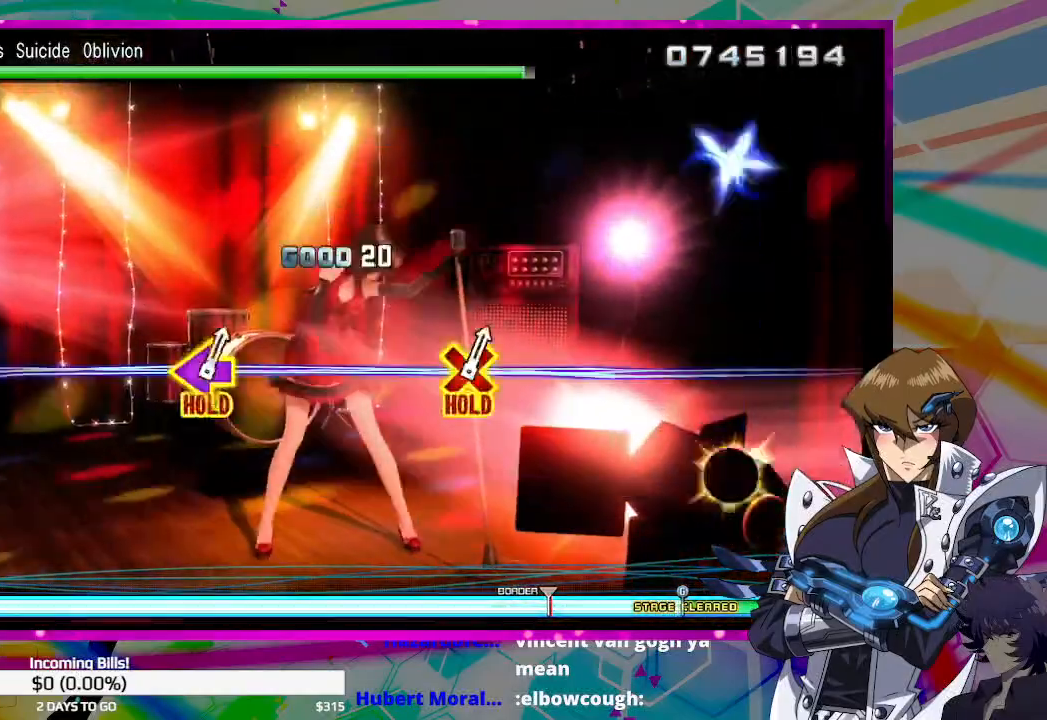
{"buttons": ["CIRCLE", "TRIANGLE", "DPAD_DOWN", "DPAD_LEFT"], "left_stick": "center", "right_stick": "center", "events": []}
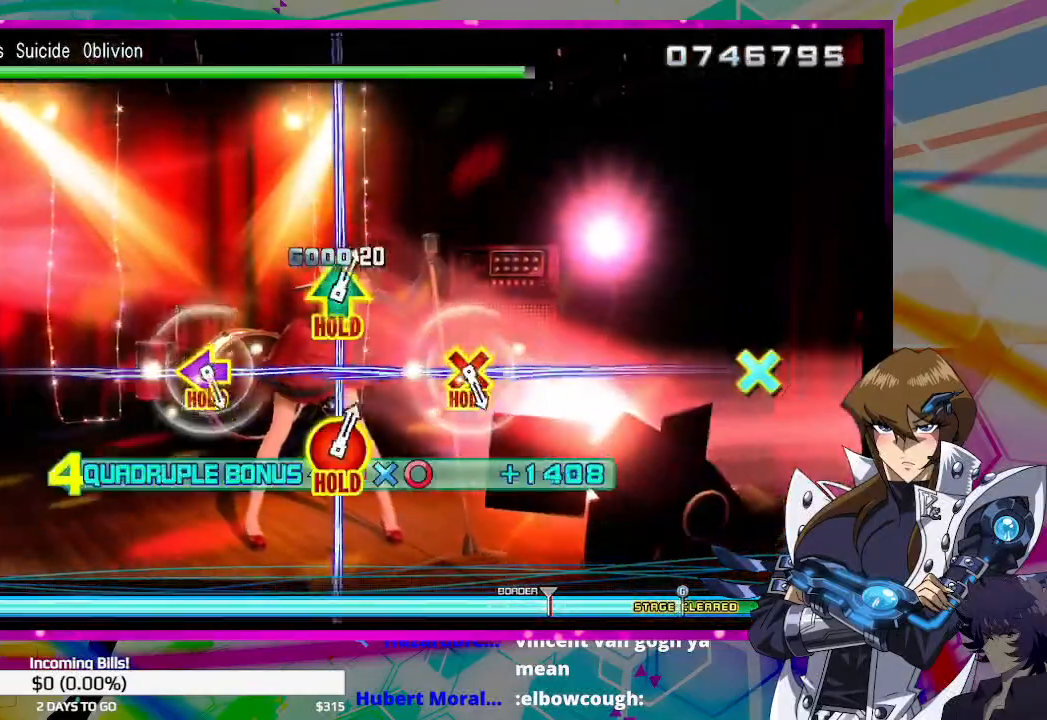
{"buttons": [], "left_stick": "center", "right_stick": "center", "events": [[367, "DPAD_DOWN", "up"], [433, "DPAD_LEFT", "up"], [467, "CIRCLE", "up"], [500, "TRIANGLE", "up"]]}
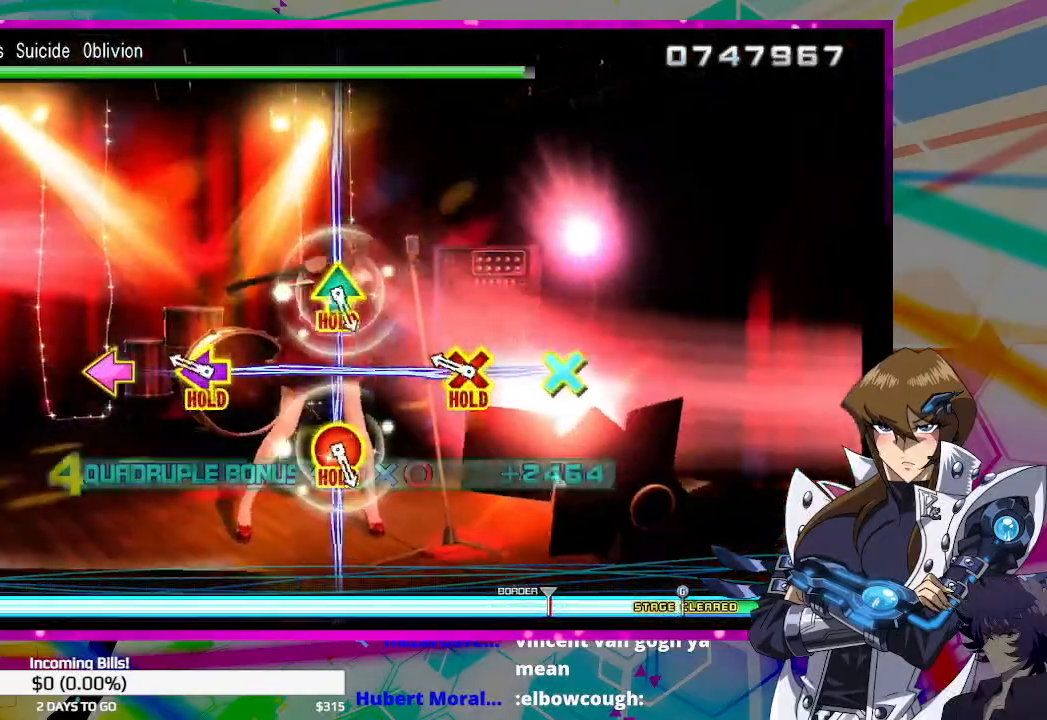
{"buttons": ["DPAD_DOWN", "DPAD_LEFT"], "left_stick": "center", "right_stick": "center", "events": [[267, "DPAD_DOWN", "down"], [267, "DPAD_LEFT", "down"]]}
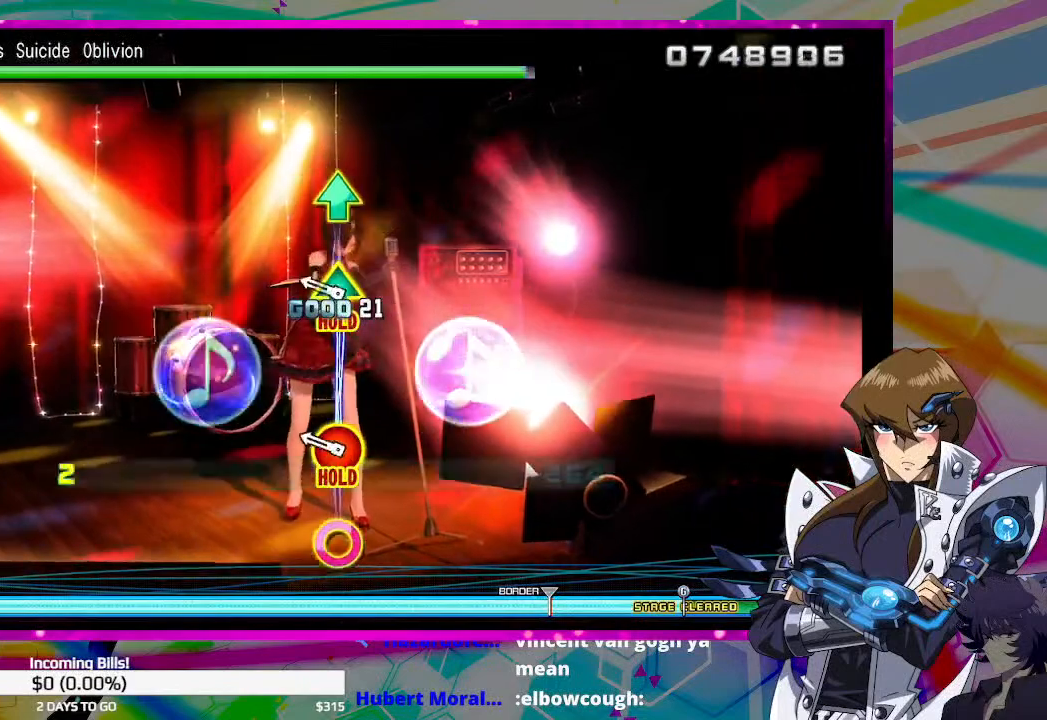
{"buttons": ["CIRCLE", "TRIANGLE", "DPAD_DOWN", "DPAD_LEFT"], "left_stick": "center", "right_stick": "center", "events": [[267, "CIRCLE", "down"], [267, "TRIANGLE", "down"]]}
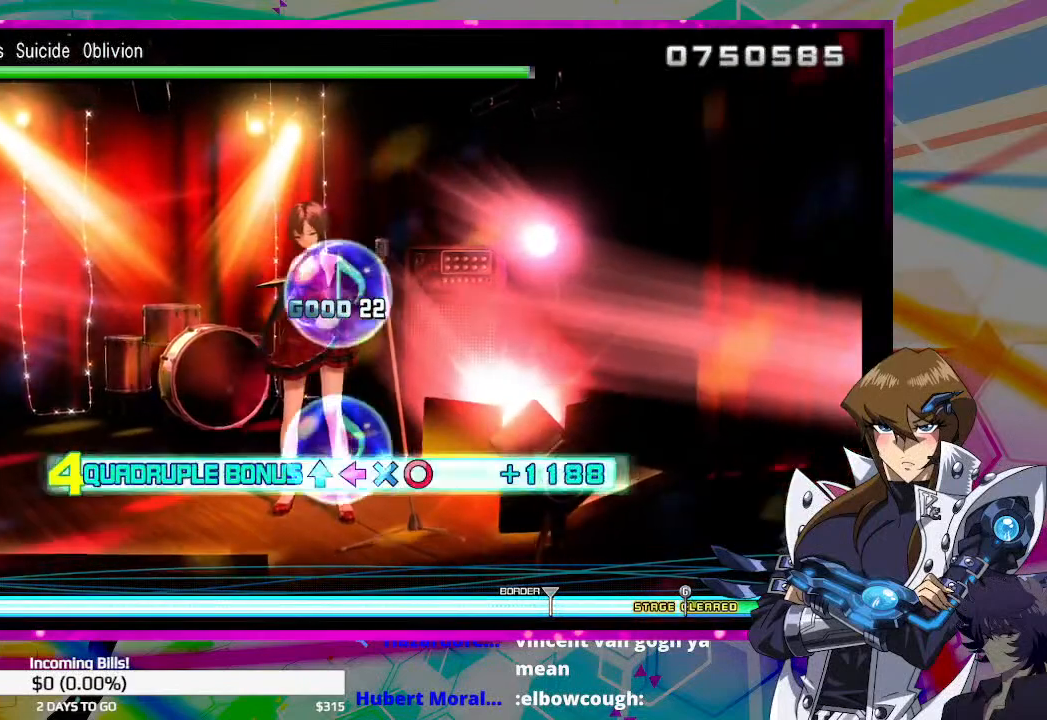
{"buttons": ["CIRCLE", "TRIANGLE", "DPAD_DOWN", "DPAD_LEFT"], "left_stick": "center", "right_stick": "center", "events": []}
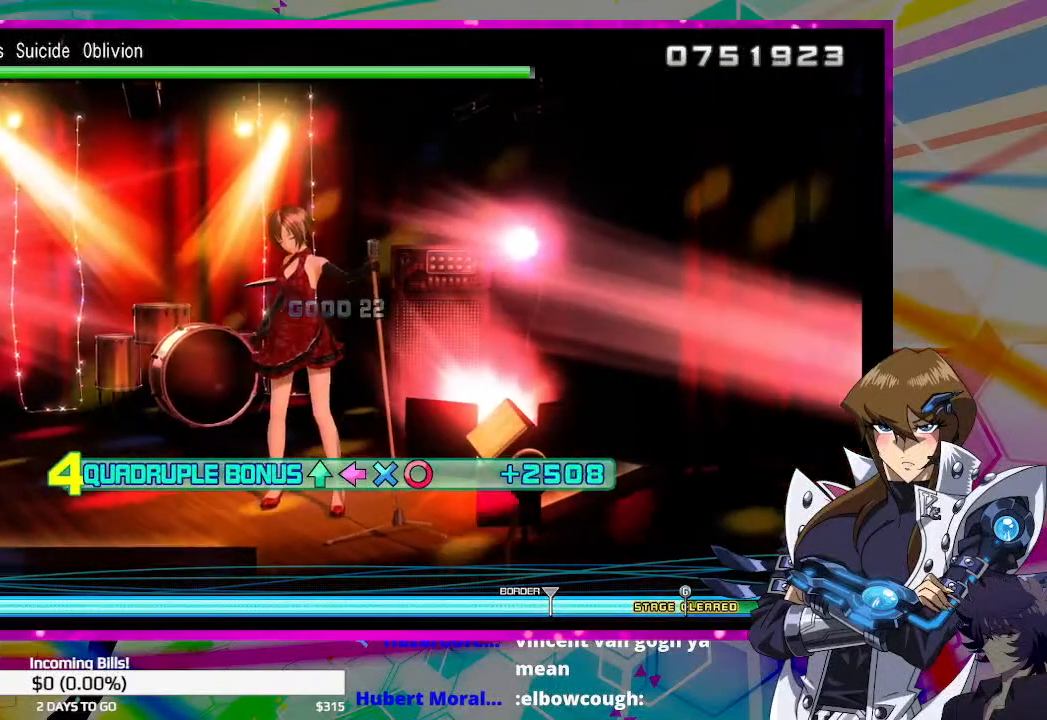
{"buttons": ["CIRCLE", "TRIANGLE", "DPAD_DOWN", "DPAD_LEFT"], "left_stick": "center", "right_stick": "center", "events": []}
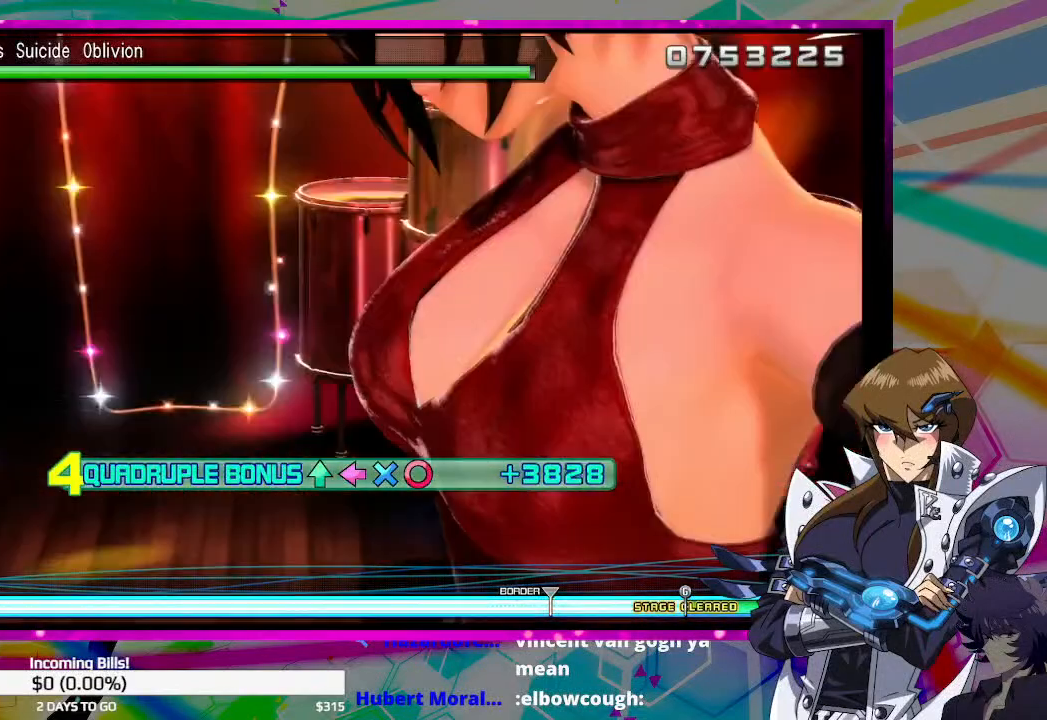
{"buttons": ["CIRCLE", "TRIANGLE", "DPAD_DOWN", "DPAD_LEFT"], "left_stick": "center", "right_stick": "center", "events": []}
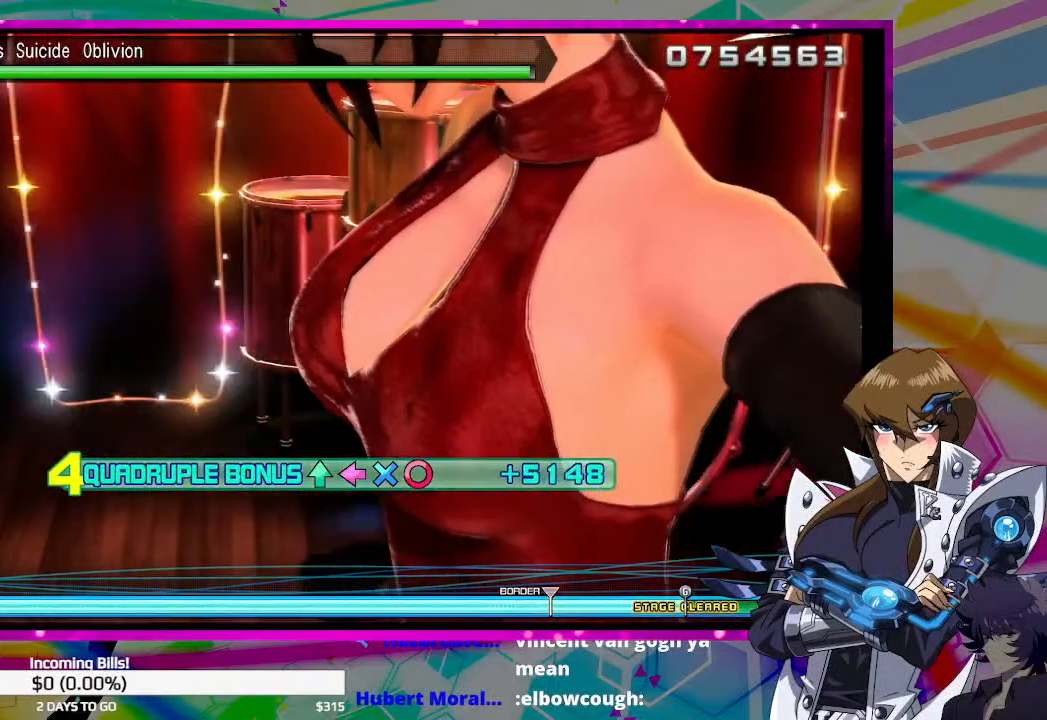
{"buttons": ["CIRCLE", "TRIANGLE", "DPAD_DOWN", "DPAD_LEFT"], "left_stick": "center", "right_stick": "center", "events": []}
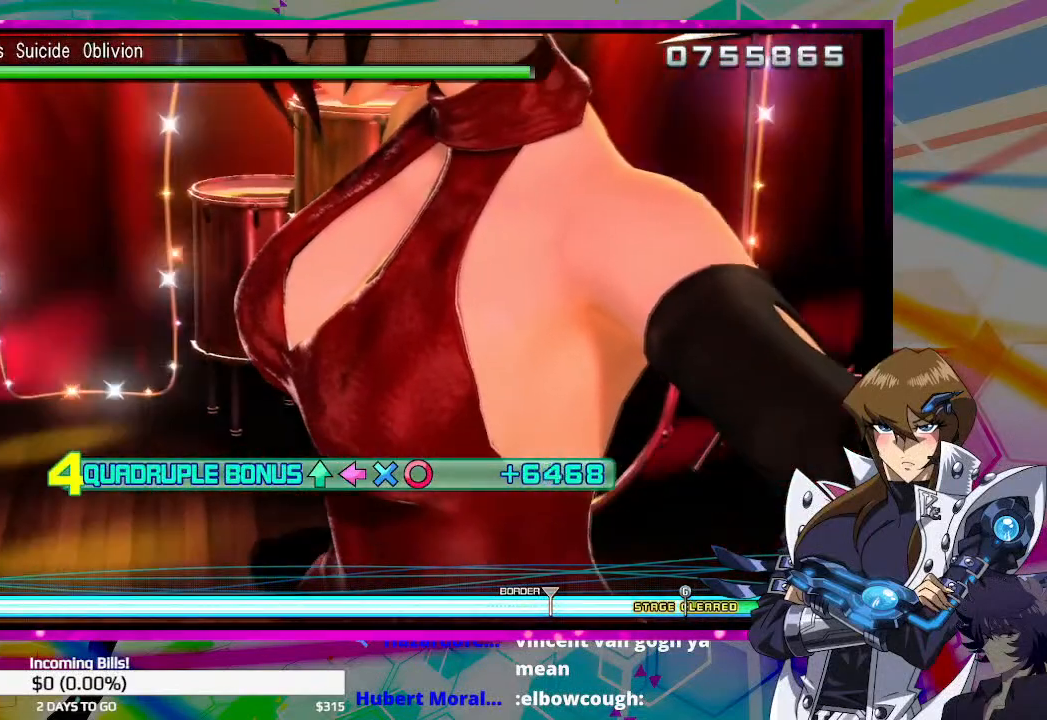
{"buttons": ["CIRCLE", "TRIANGLE", "DPAD_DOWN", "DPAD_LEFT"], "left_stick": "center", "right_stick": "center", "events": []}
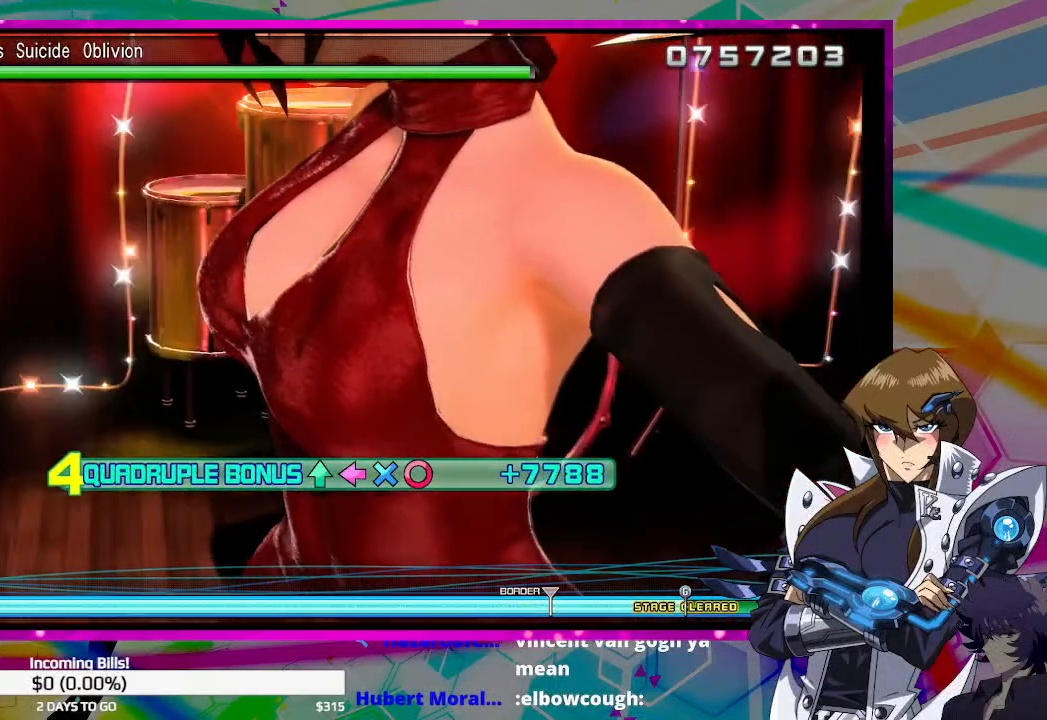
{"buttons": ["CIRCLE", "TRIANGLE", "DPAD_DOWN", "DPAD_LEFT"], "left_stick": "center", "right_stick": "center", "events": []}
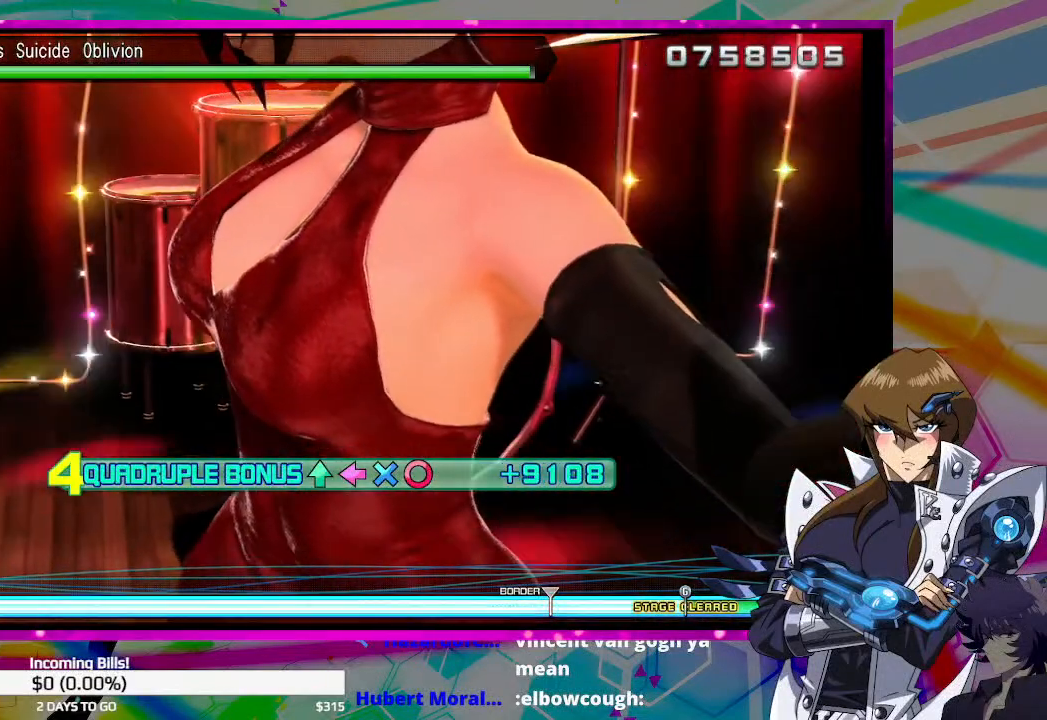
{"buttons": ["CIRCLE", "TRIANGLE", "DPAD_DOWN", "DPAD_LEFT"], "left_stick": "center", "right_stick": "center", "events": []}
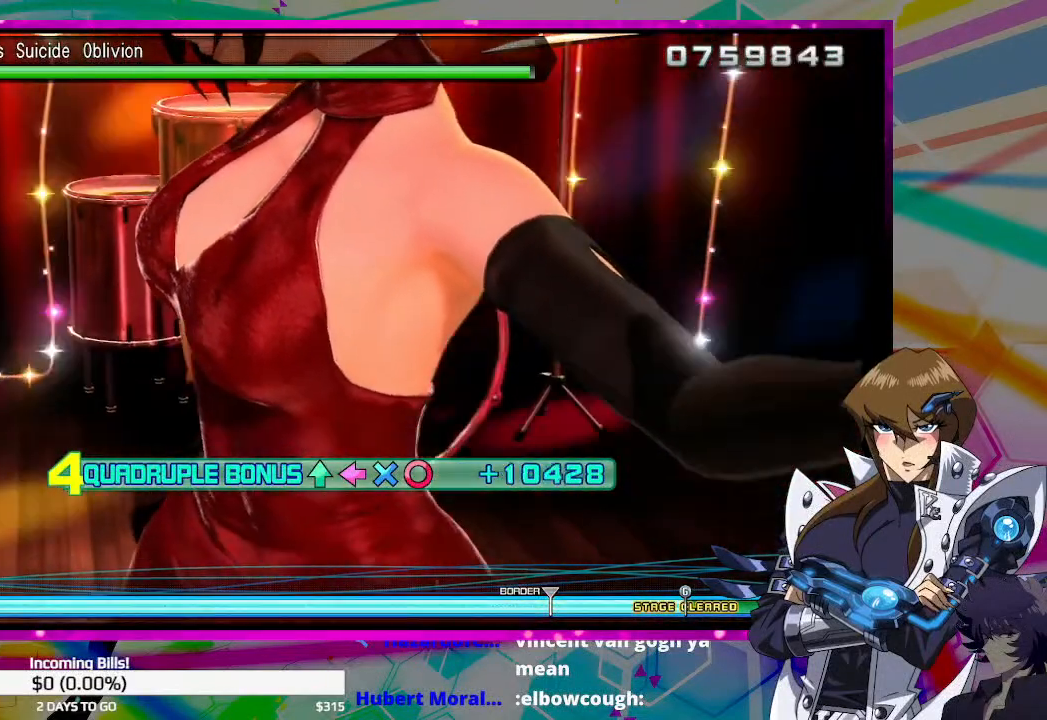
{"buttons": ["CIRCLE", "TRIANGLE", "DPAD_DOWN", "DPAD_LEFT"], "left_stick": "center", "right_stick": "center", "events": []}
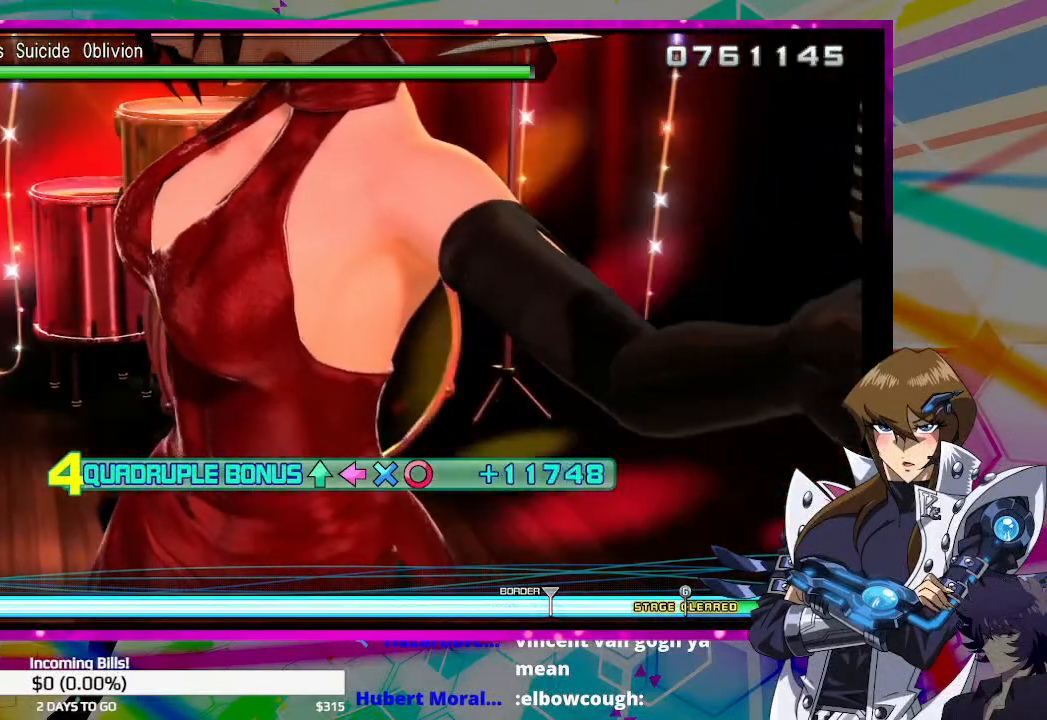
{"buttons": ["CIRCLE", "TRIANGLE", "DPAD_DOWN", "DPAD_LEFT"], "left_stick": "center", "right_stick": "center", "events": []}
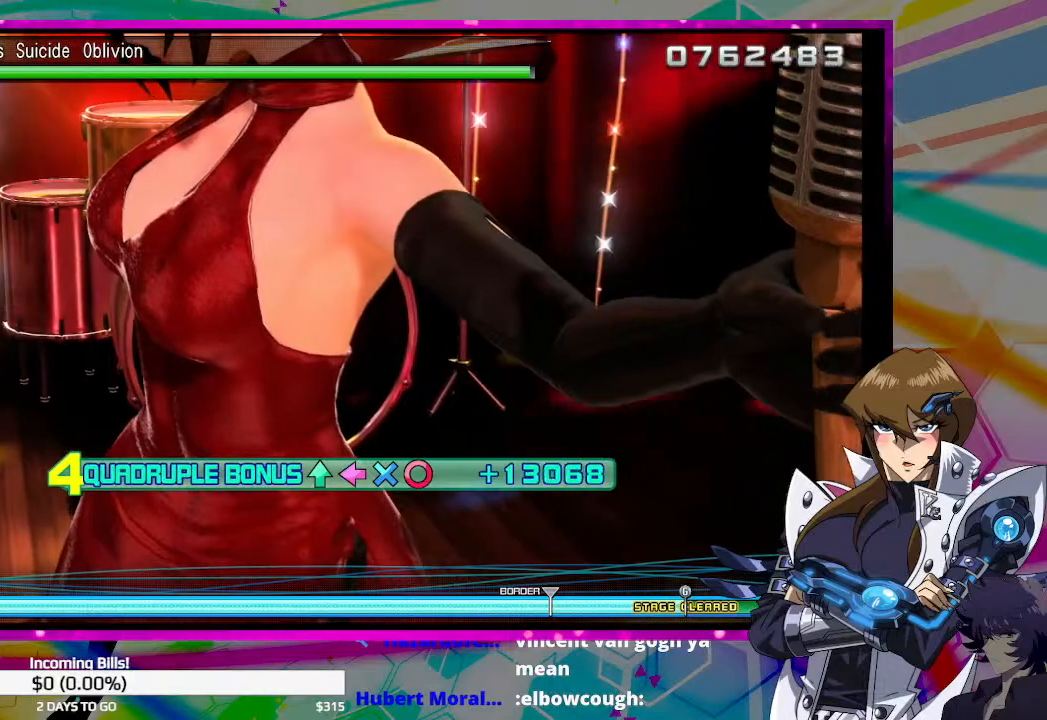
{"buttons": ["CIRCLE", "TRIANGLE", "DPAD_DOWN", "DPAD_LEFT"], "left_stick": "center", "right_stick": "center", "events": []}
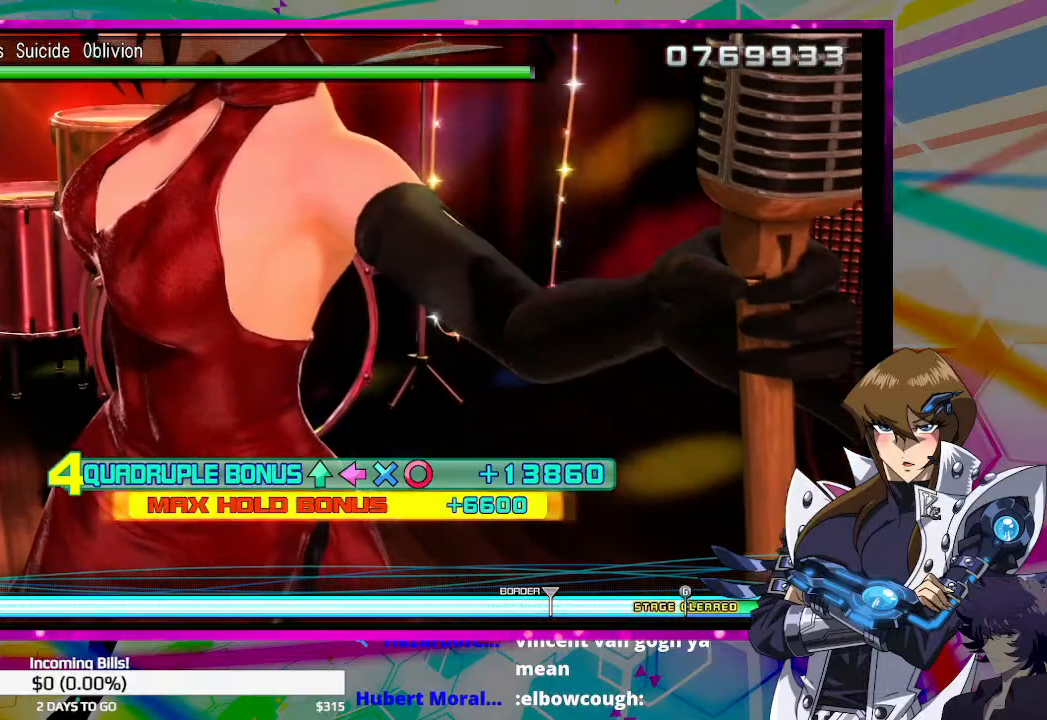
{"buttons": ["CIRCLE", "TRIANGLE", "DPAD_DOWN", "DPAD_LEFT"], "left_stick": "center", "right_stick": "center", "events": []}
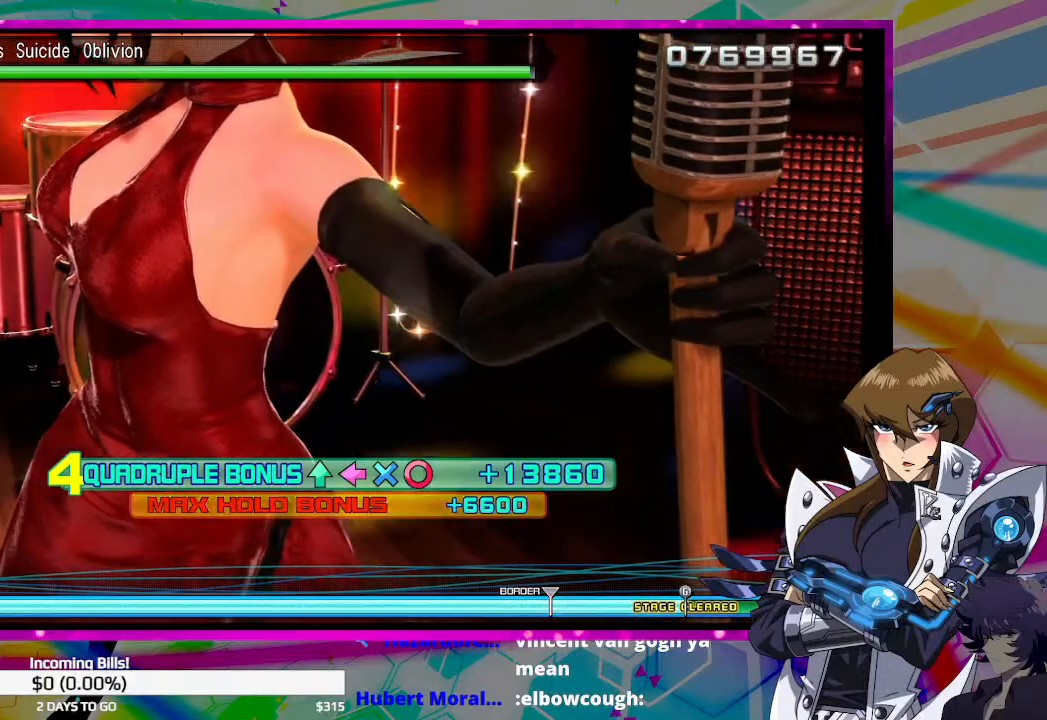
{"buttons": [], "left_stick": "center", "right_stick": "center", "events": [[67, "TRIANGLE", "up"], [100, "DPAD_DOWN", "up"], [100, "DPAD_LEFT", "up"], [133, "CIRCLE", "up"]]}